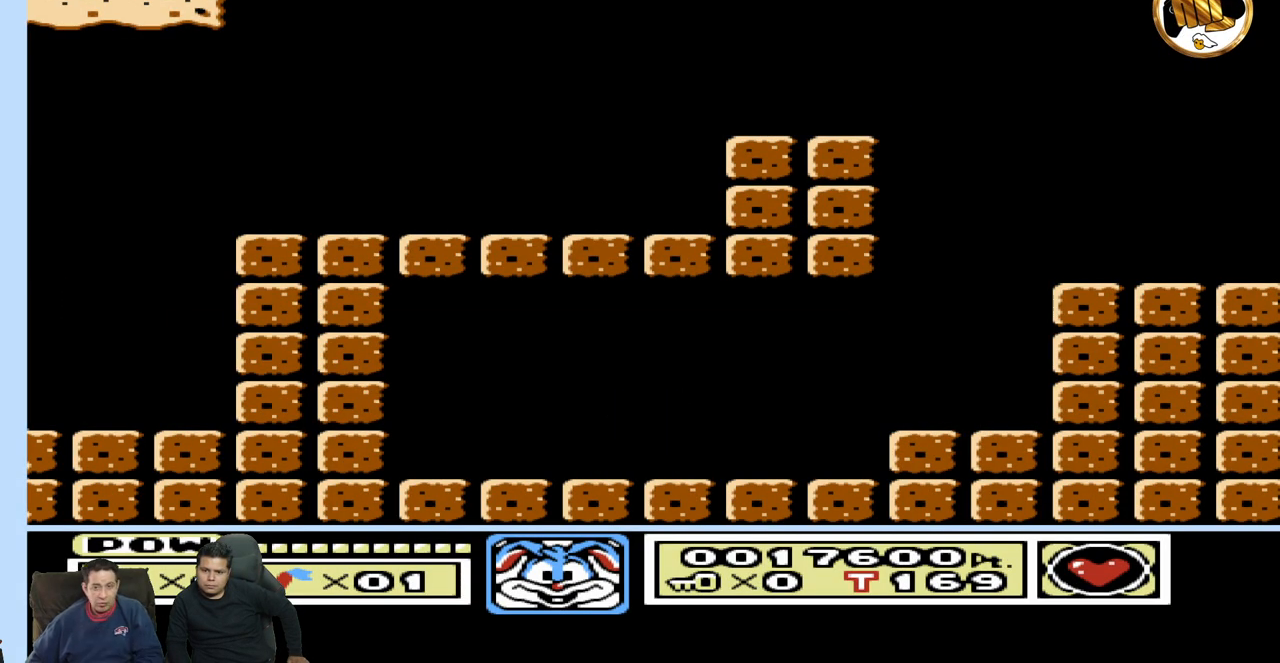
Gameplay with a controller (Nintendo layout); each line is a JSON object with the inputs held at the frame after it. "events" lists button and stick changes between this image and that frame as [ms after this image, input, new state], when the widget could be followed in between. Not read: A B L3 R3 START.
{"buttons": ["DPAD_RIGHT"], "events": [[483, "DPAD_RIGHT", "down"]]}
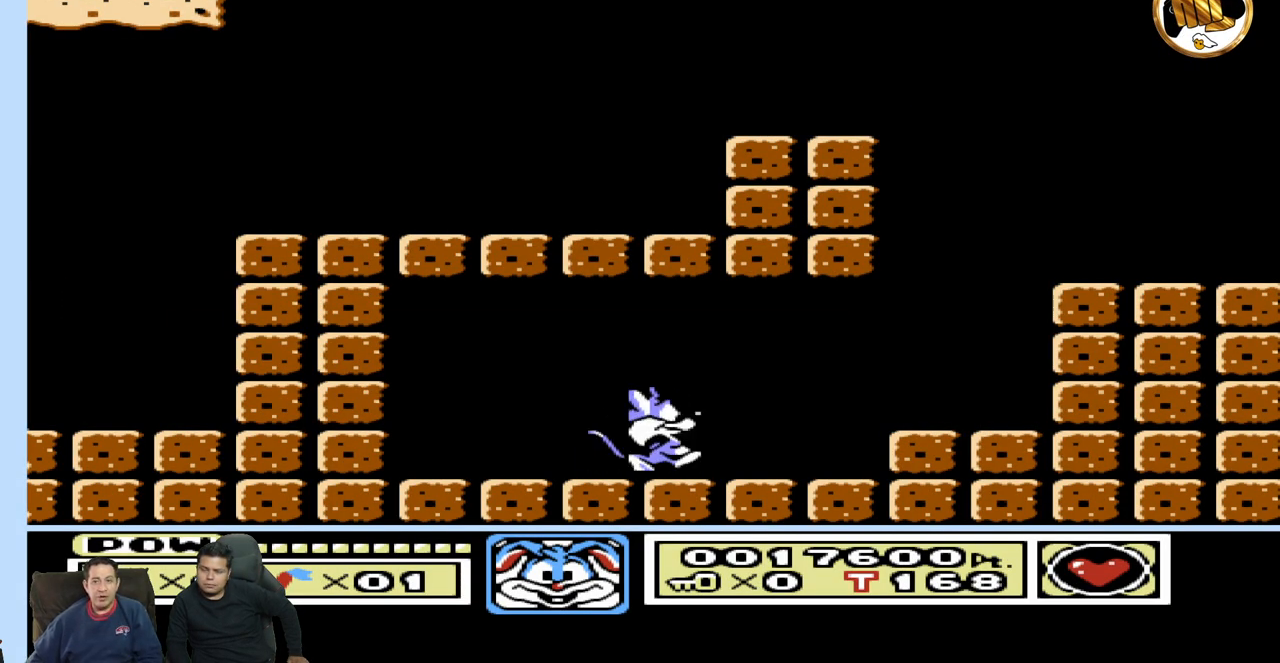
{"buttons": ["DPAD_RIGHT"], "events": []}
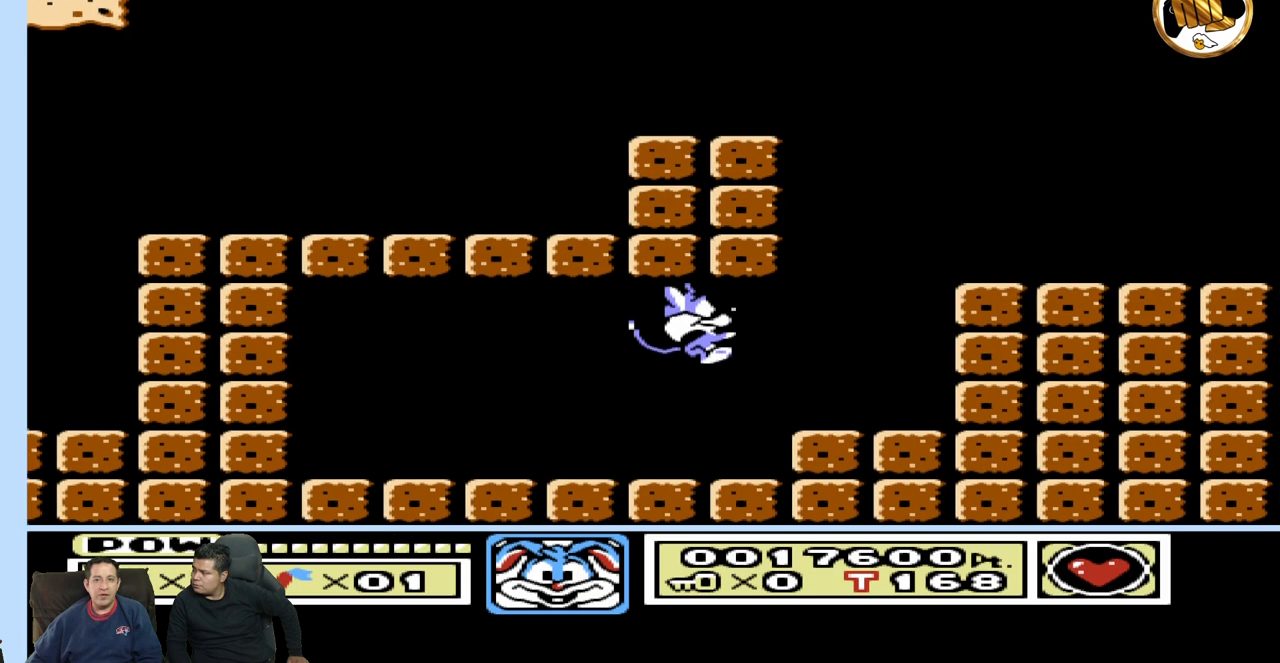
{"buttons": ["DPAD_RIGHT"], "events": []}
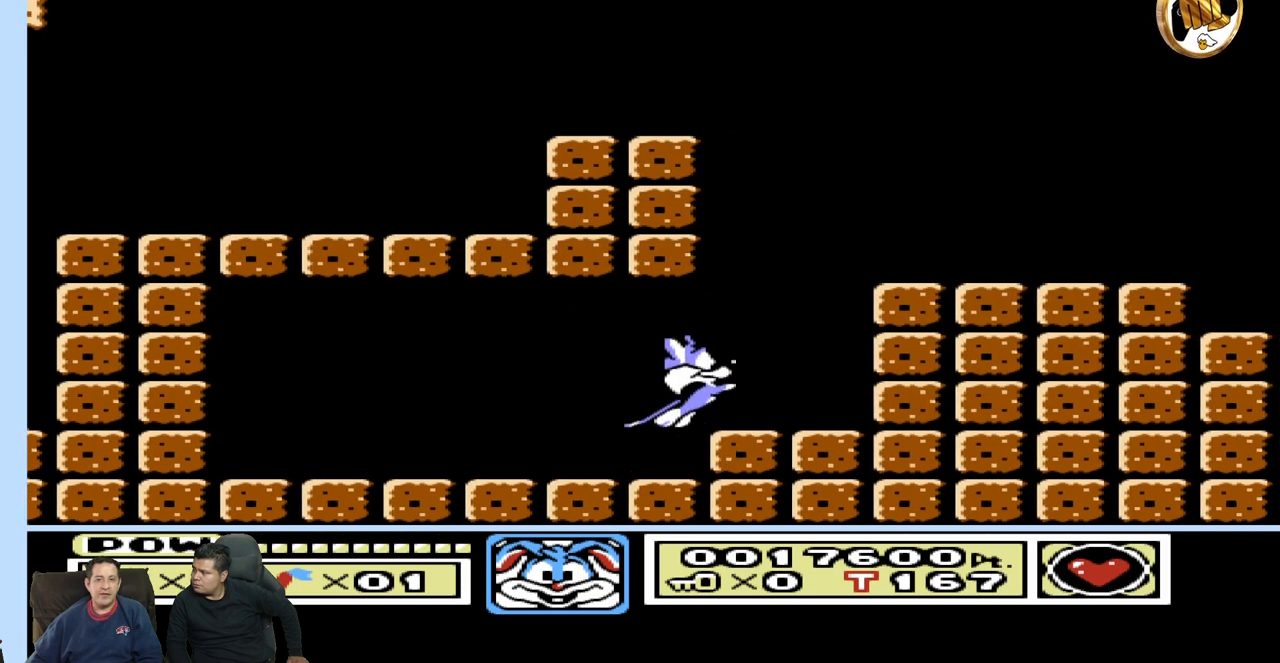
{"buttons": [], "events": [[317, "DPAD_RIGHT", "up"]]}
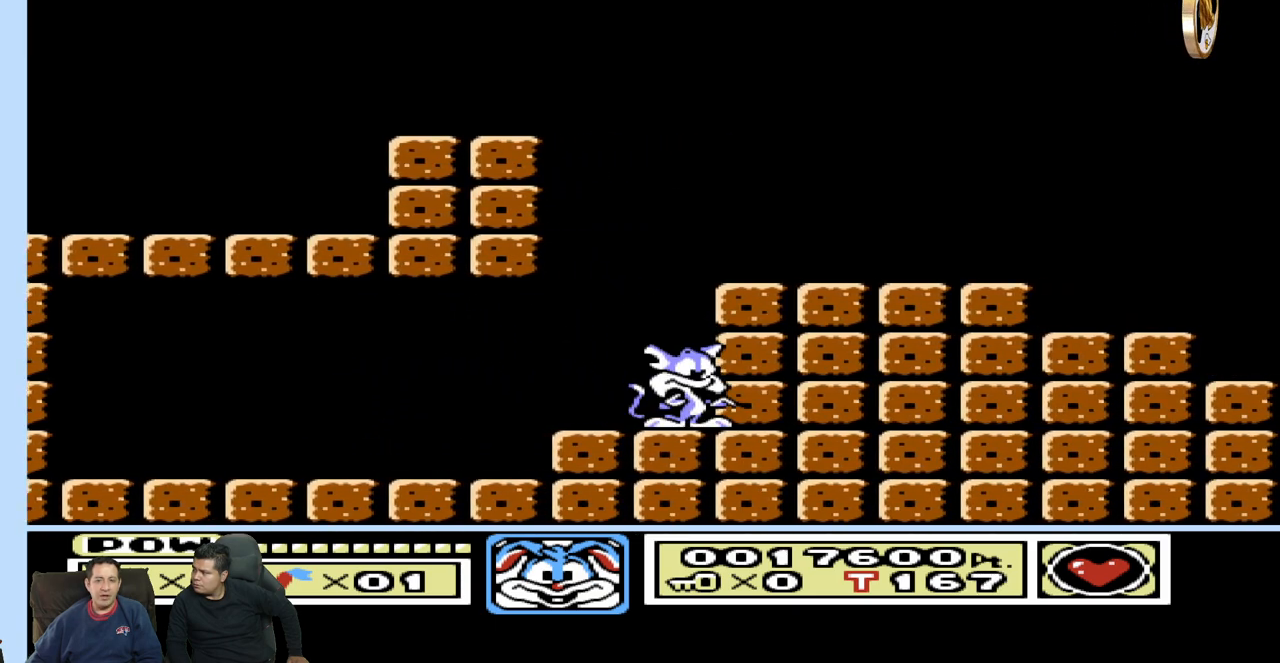
{"buttons": ["DPAD_RIGHT"], "events": [[200, "DPAD_RIGHT", "down"]]}
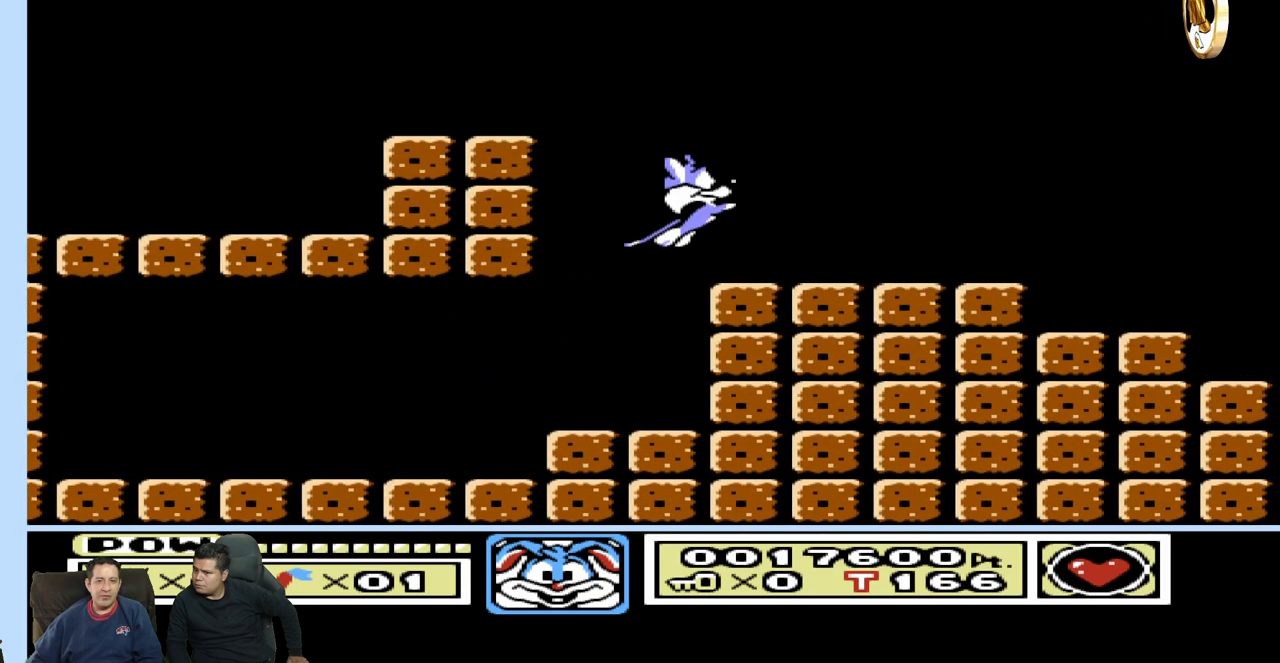
{"buttons": [], "events": [[267, "DPAD_RIGHT", "up"]]}
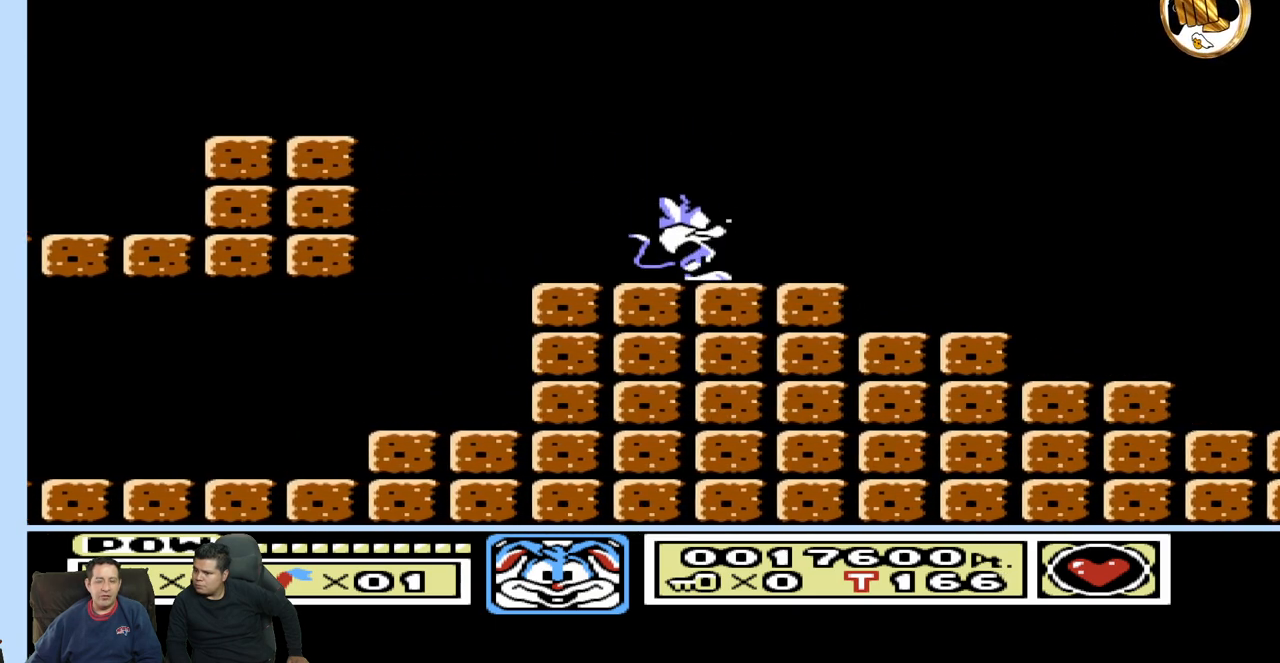
{"buttons": [], "events": [[150, "DPAD_RIGHT", "down"], [467, "DPAD_RIGHT", "up"]]}
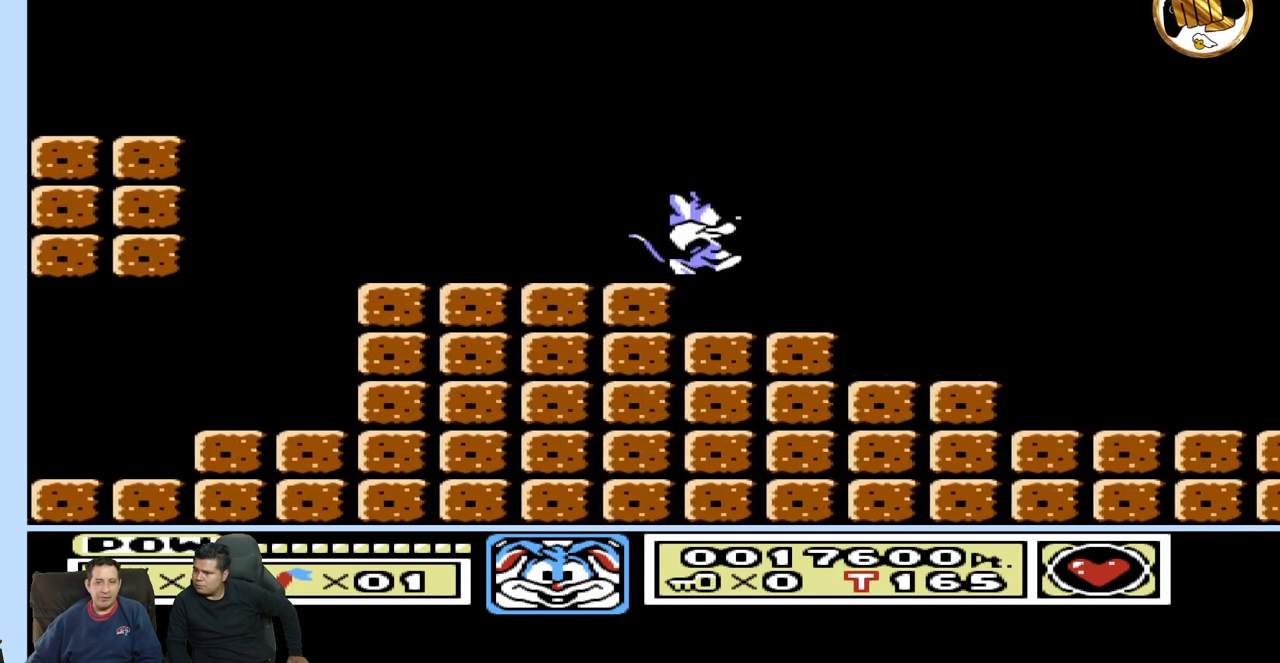
{"buttons": ["DPAD_RIGHT"], "events": [[383, "DPAD_RIGHT", "down"]]}
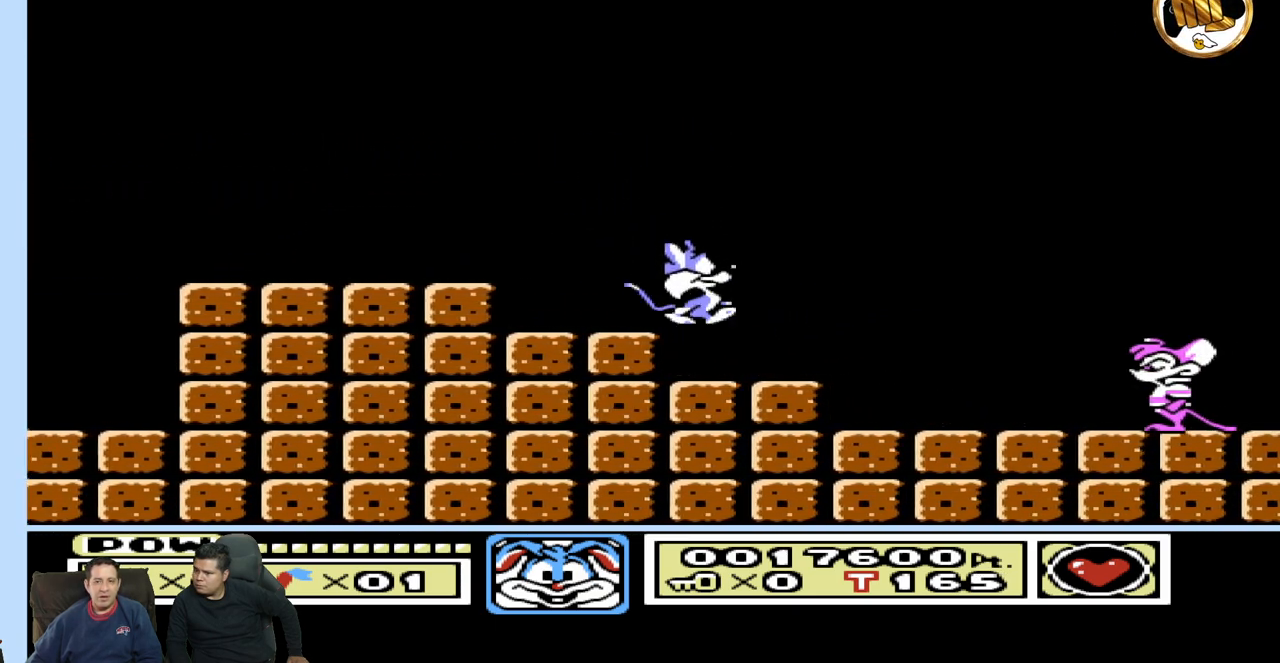
{"buttons": ["DPAD_LEFT"], "events": [[83, "DPAD_RIGHT", "up"], [233, "DPAD_LEFT", "down"]]}
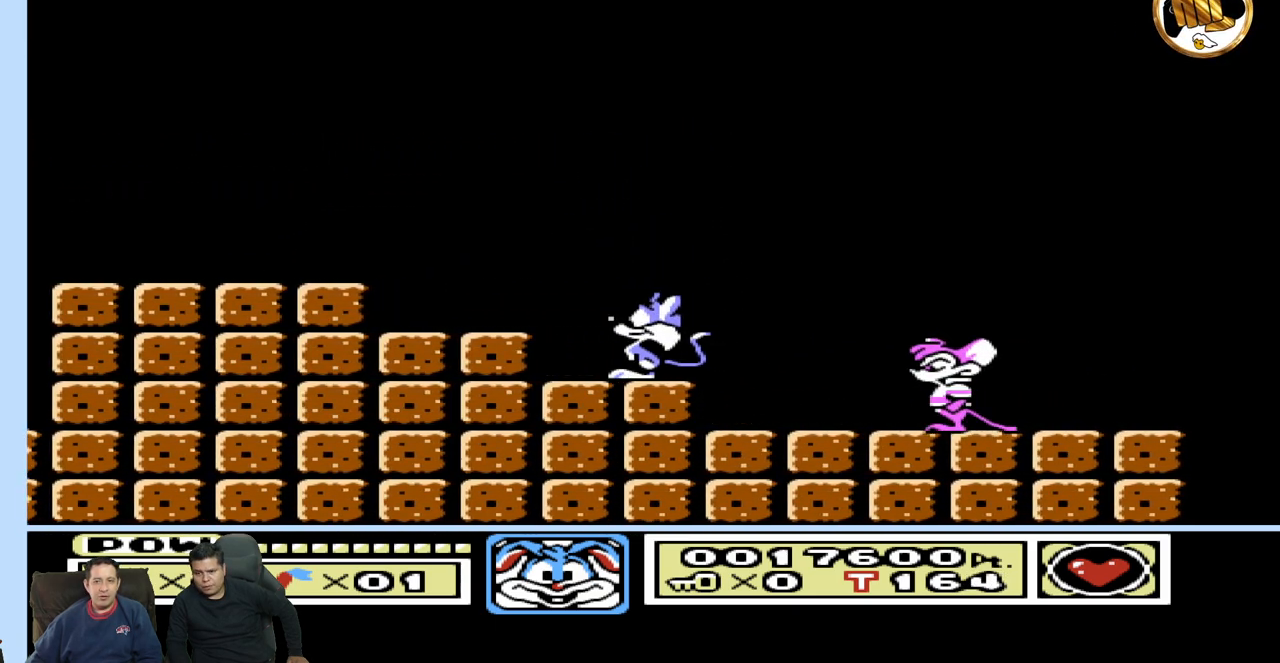
{"buttons": ["DPAD_RIGHT"], "events": [[17, "DPAD_LEFT", "up"], [267, "DPAD_RIGHT", "down"]]}
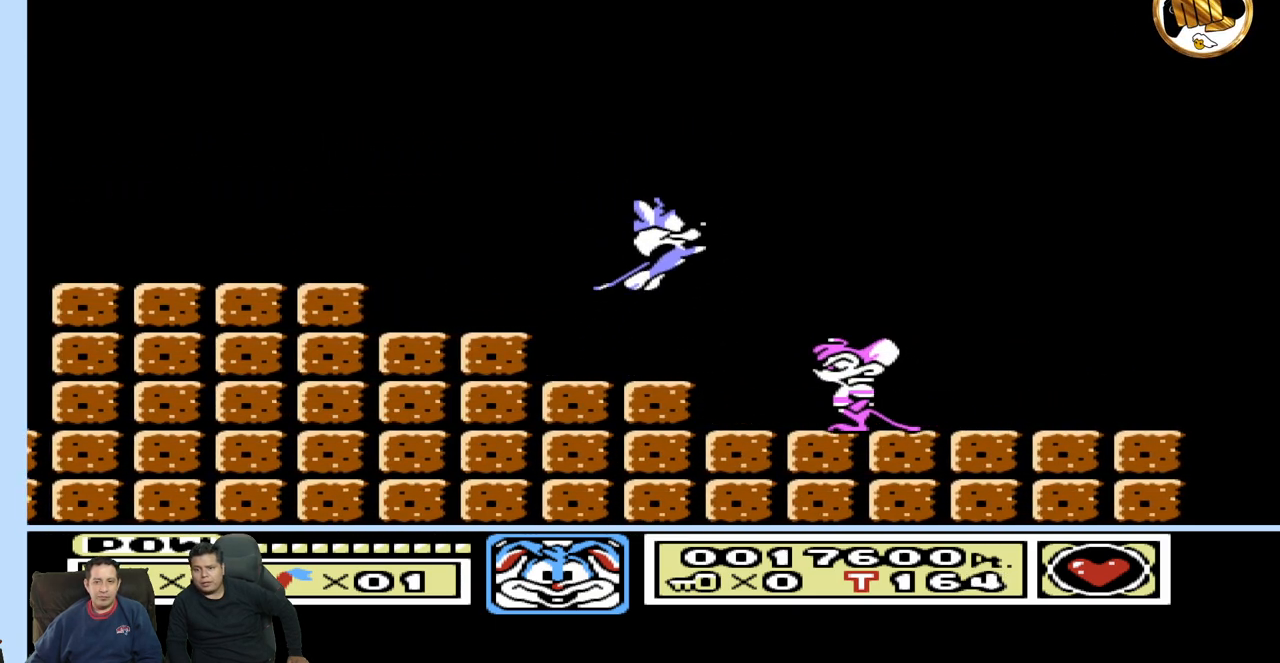
{"buttons": ["DPAD_LEFT"], "events": [[167, "DPAD_RIGHT", "up"], [400, "DPAD_LEFT", "down"]]}
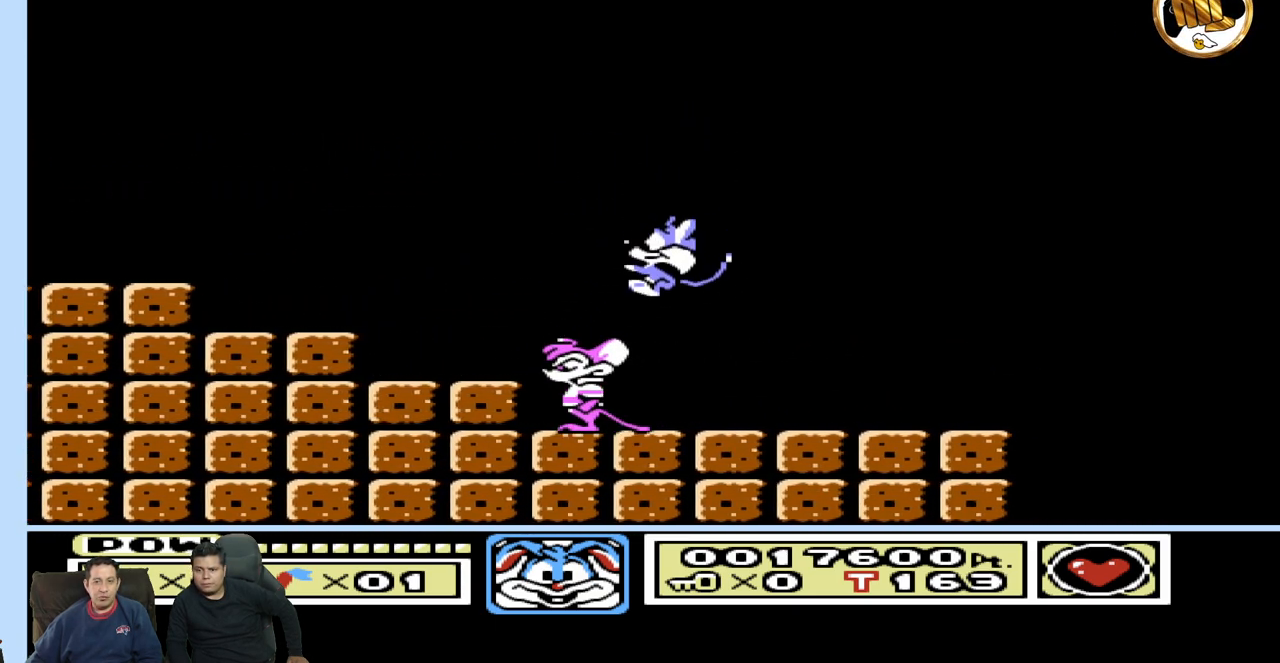
{"buttons": ["DPAD_RIGHT"], "events": [[167, "DPAD_LEFT", "up"], [250, "DPAD_RIGHT", "down"]]}
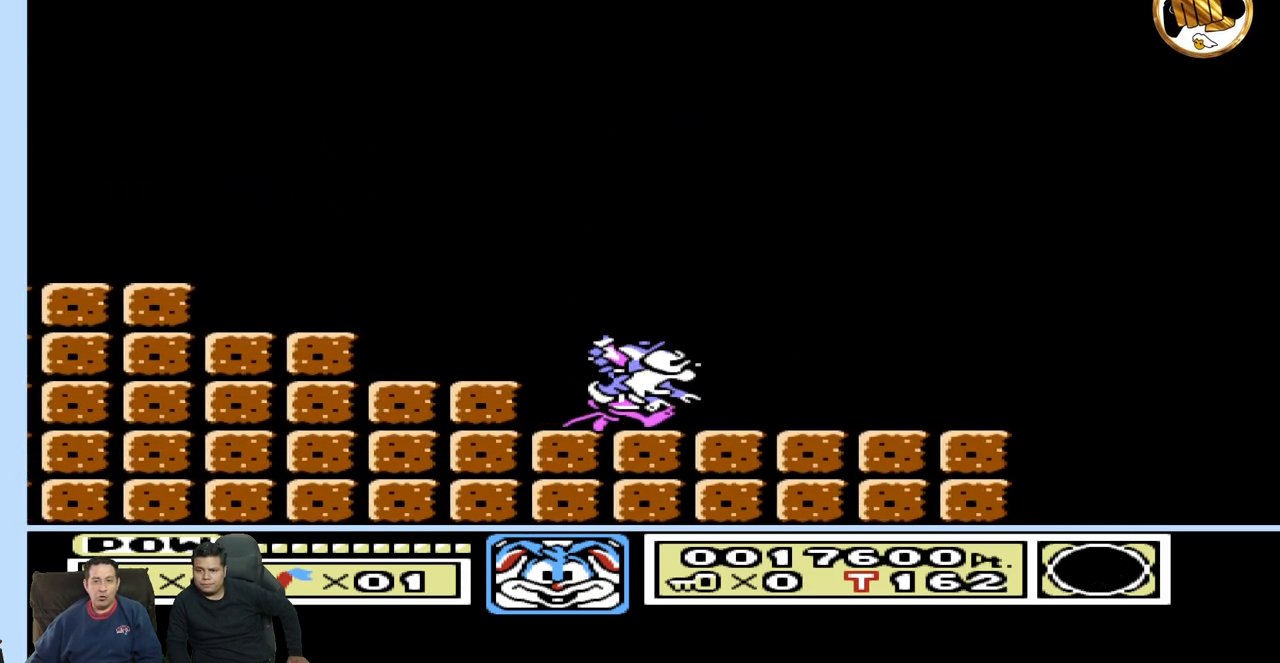
{"buttons": ["DPAD_RIGHT"], "events": [[167, "DPAD_RIGHT", "up"], [317, "DPAD_RIGHT", "down"]]}
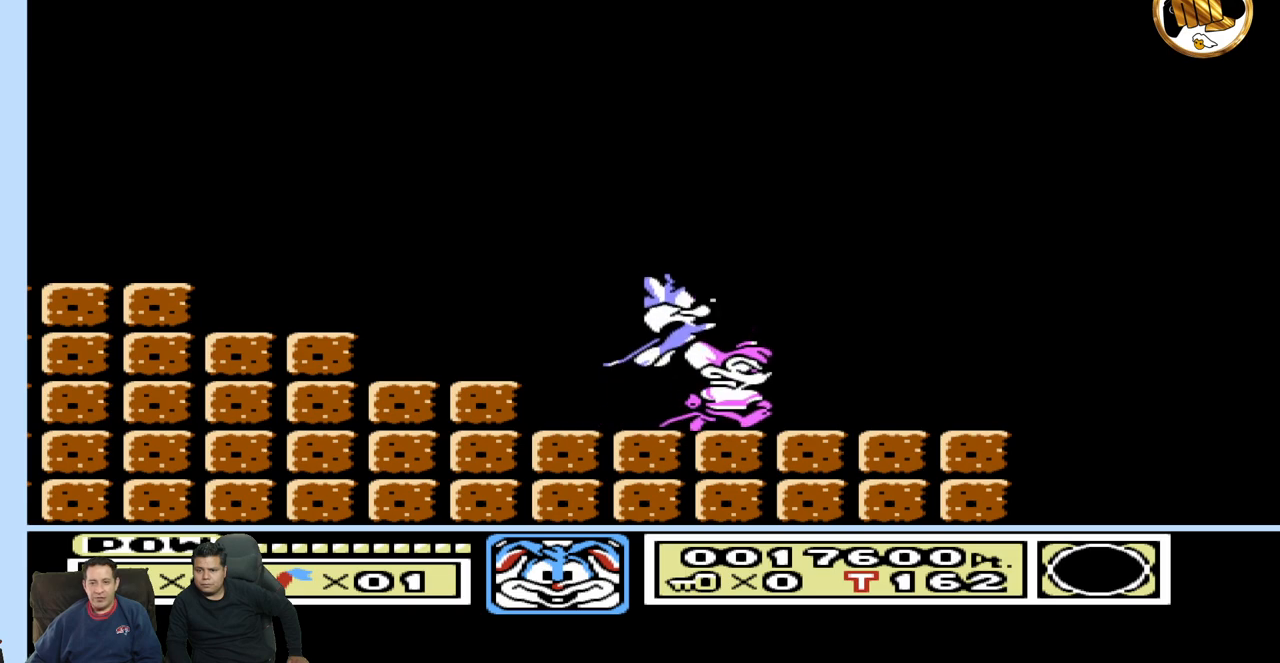
{"buttons": ["DPAD_LEFT"], "events": [[133, "DPAD_RIGHT", "up"], [467, "DPAD_LEFT", "down"]]}
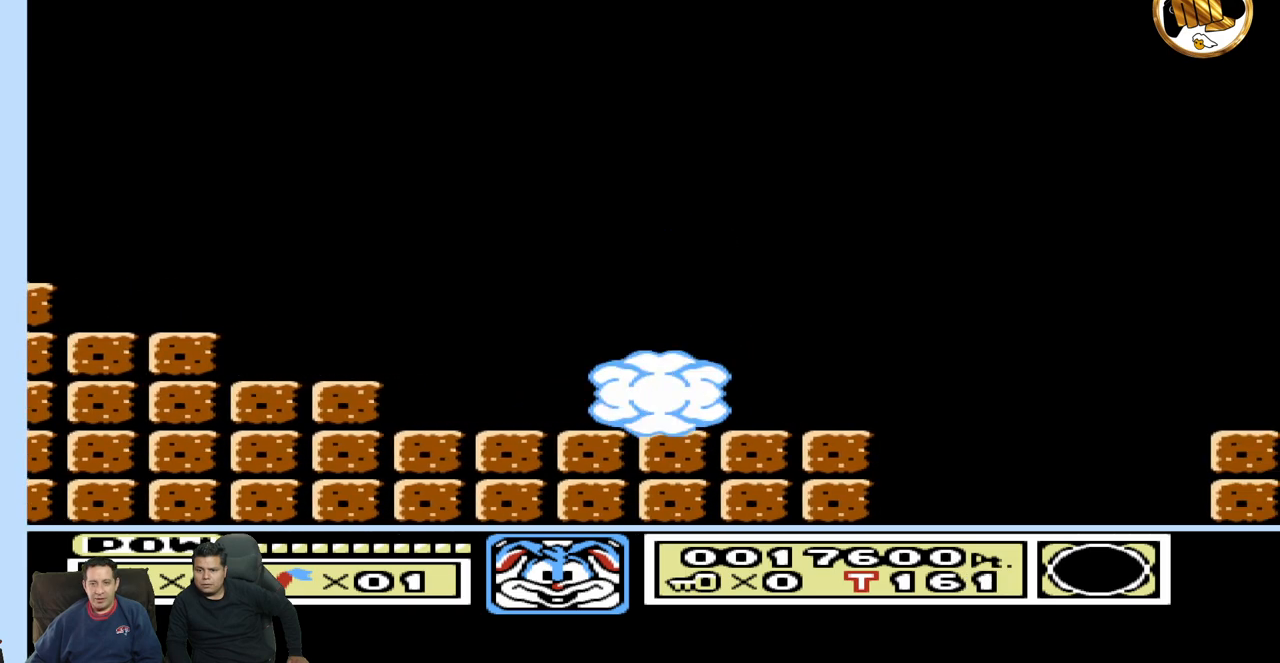
{"buttons": [], "events": [[300, "DPAD_LEFT", "up"]]}
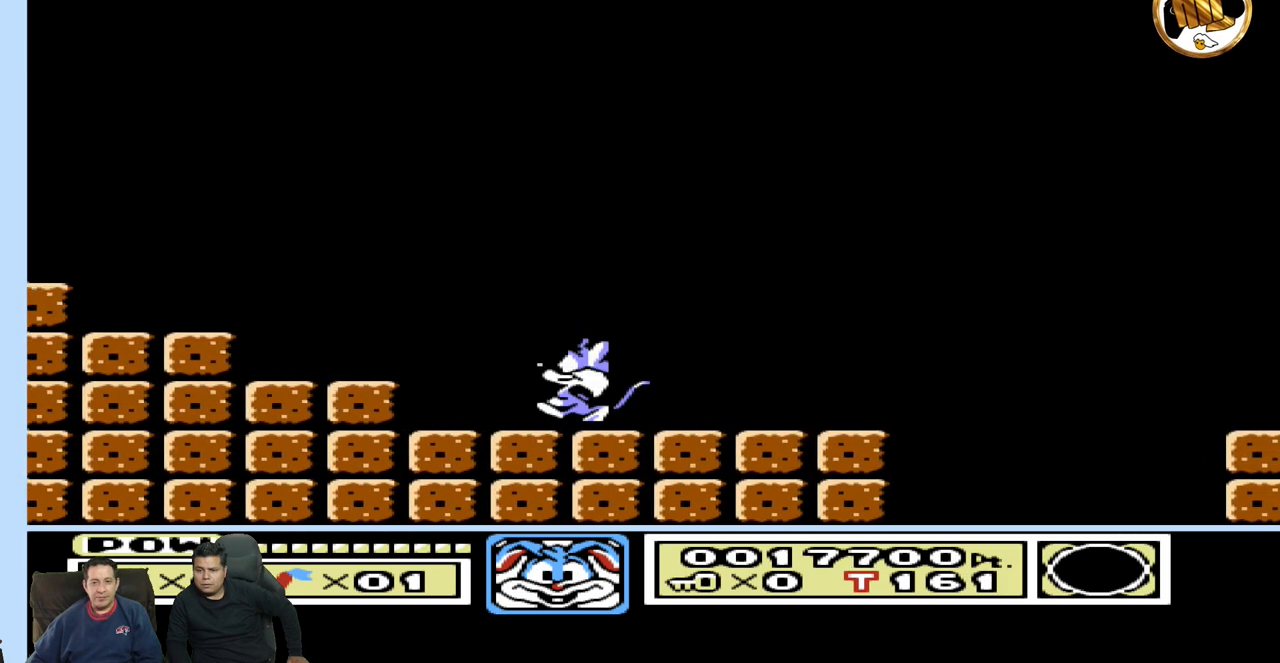
{"buttons": ["DPAD_RIGHT"], "events": [[150, "DPAD_RIGHT", "down"]]}
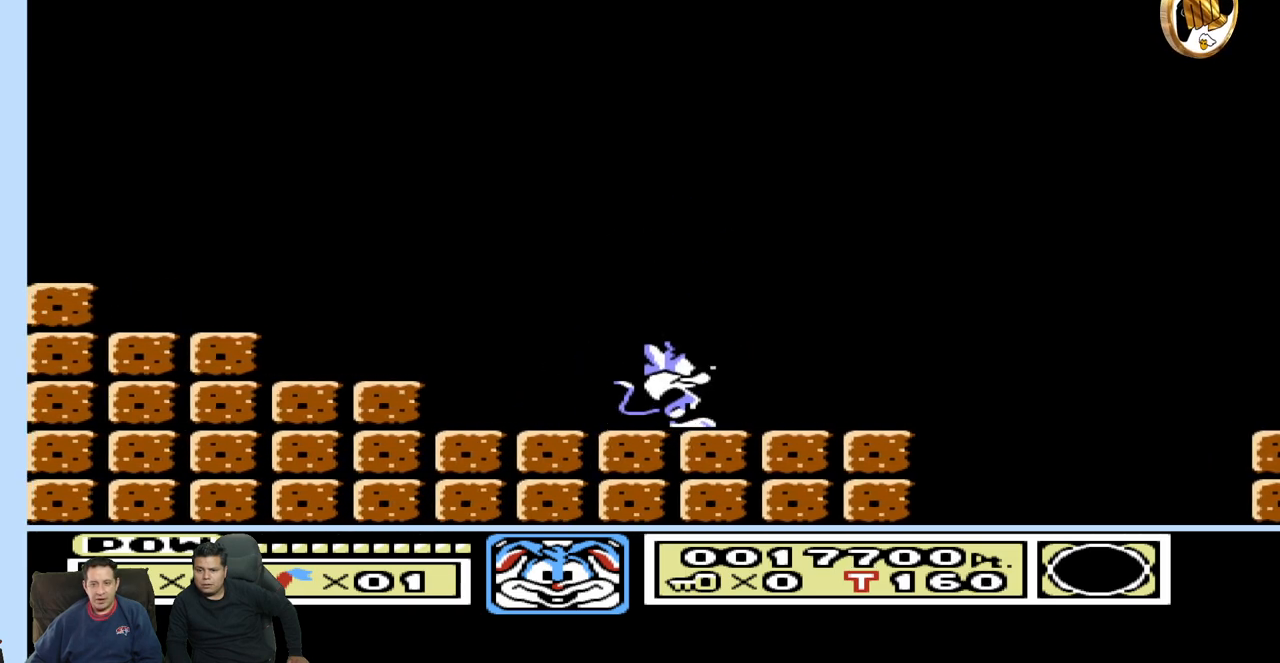
{"buttons": ["DPAD_RIGHT"], "events": []}
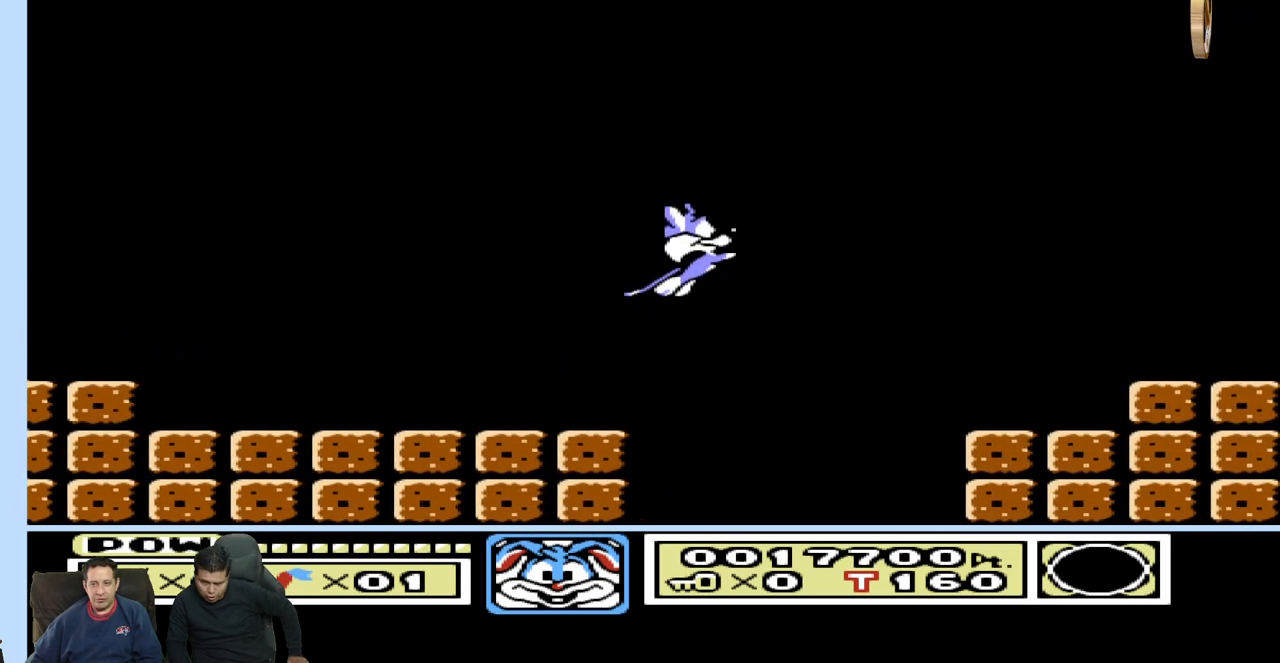
{"buttons": [], "events": [[433, "DPAD_RIGHT", "up"]]}
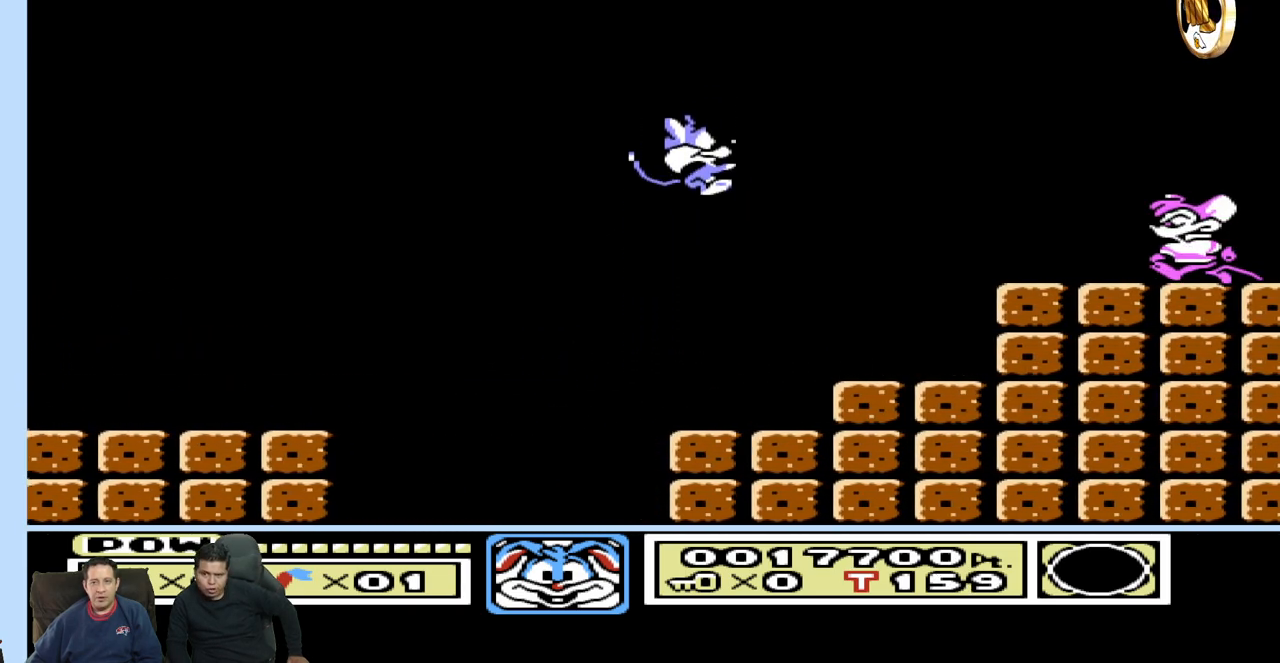
{"buttons": [], "events": [[117, "DPAD_LEFT", "down"], [333, "DPAD_LEFT", "up"]]}
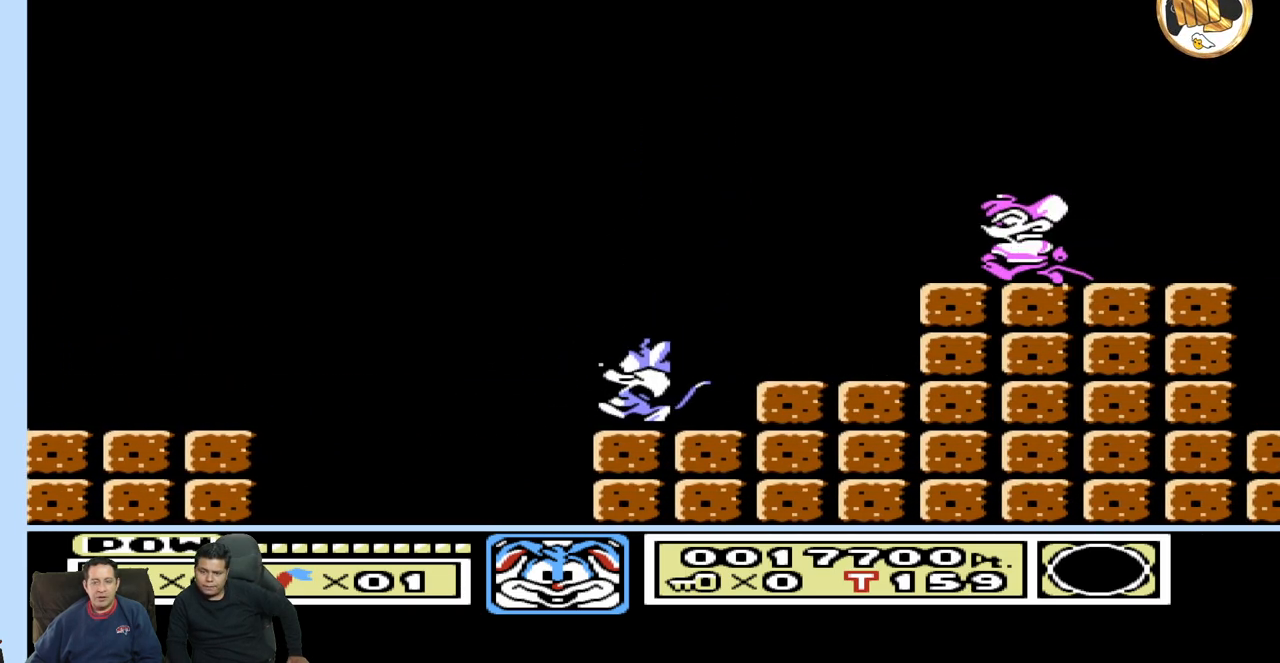
{"buttons": ["DPAD_LEFT"], "events": [[117, "DPAD_RIGHT", "down"], [250, "DPAD_RIGHT", "up"], [400, "DPAD_LEFT", "down"]]}
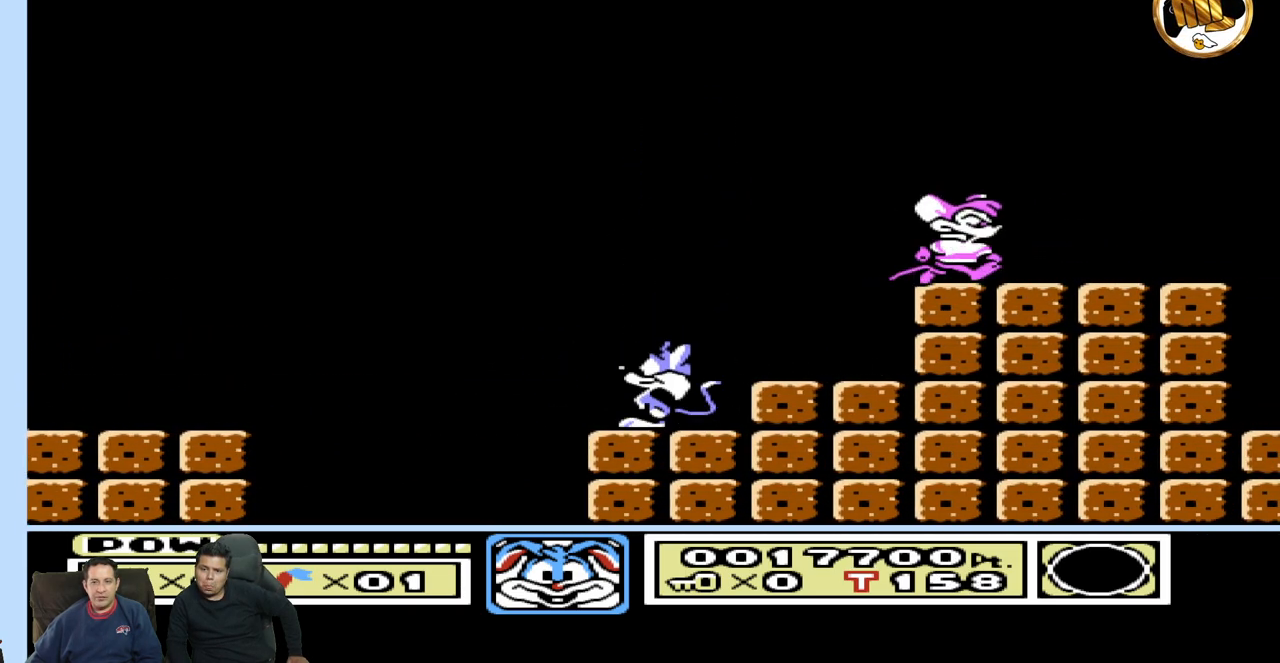
{"buttons": ["DPAD_RIGHT"], "events": [[33, "DPAD_LEFT", "up"], [367, "DPAD_RIGHT", "down"]]}
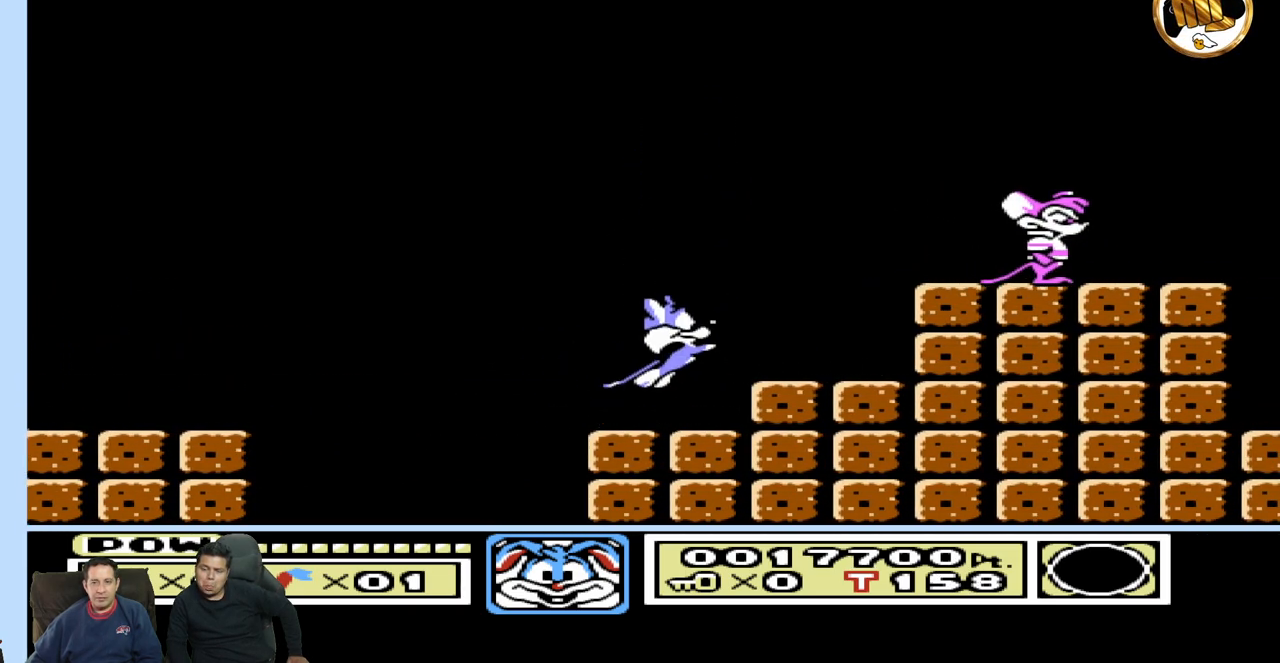
{"buttons": ["DPAD_RIGHT"], "events": []}
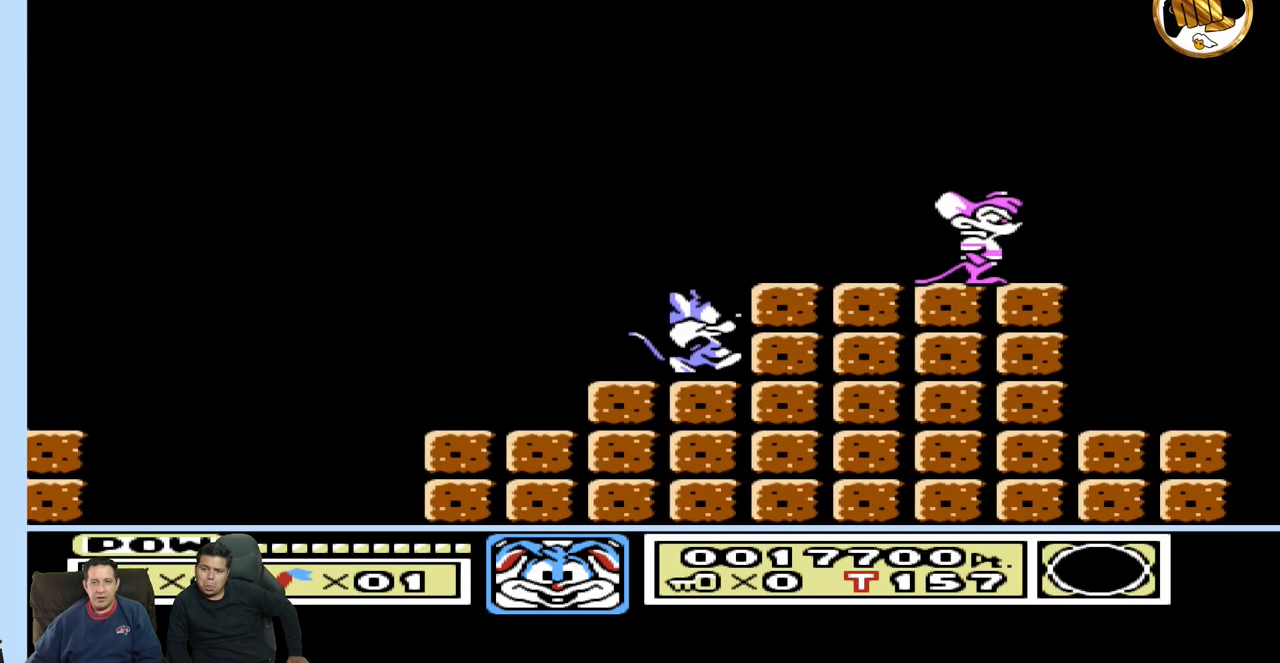
{"buttons": ["DPAD_RIGHT"], "events": [[233, "DPAD_RIGHT", "up"], [433, "DPAD_RIGHT", "down"]]}
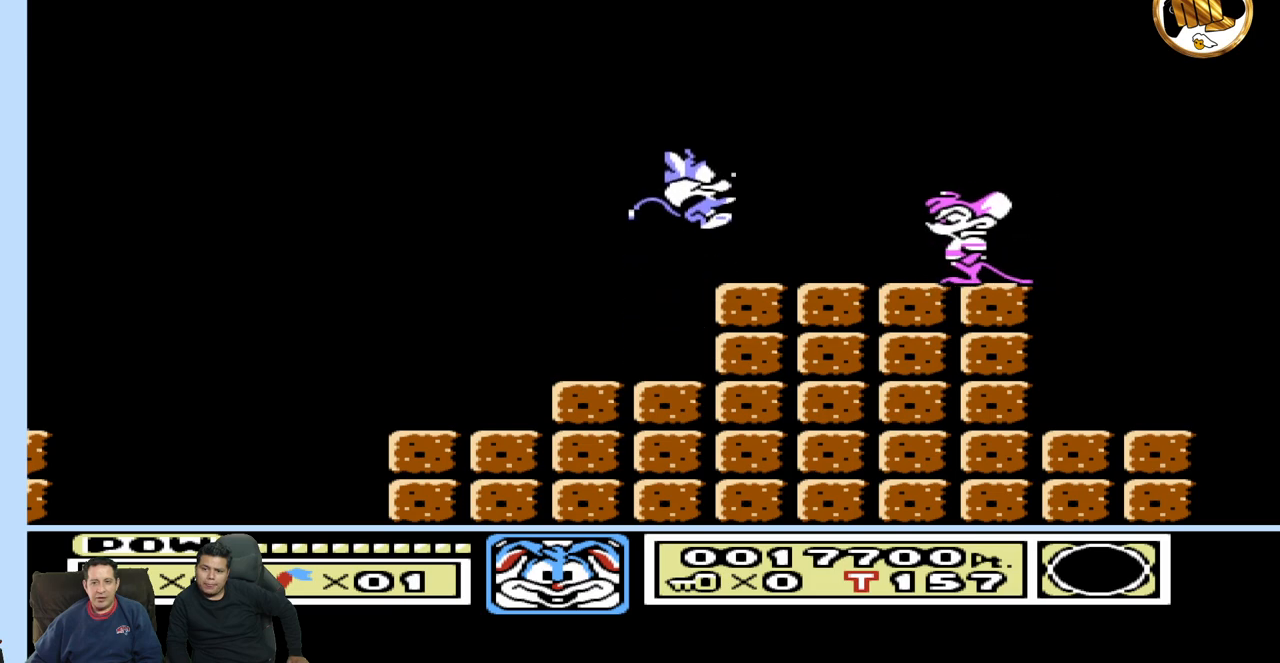
{"buttons": ["DPAD_RIGHT"], "events": [[100, "DPAD_RIGHT", "up"], [183, "DPAD_LEFT", "down"], [283, "DPAD_LEFT", "up"], [450, "DPAD_RIGHT", "down"]]}
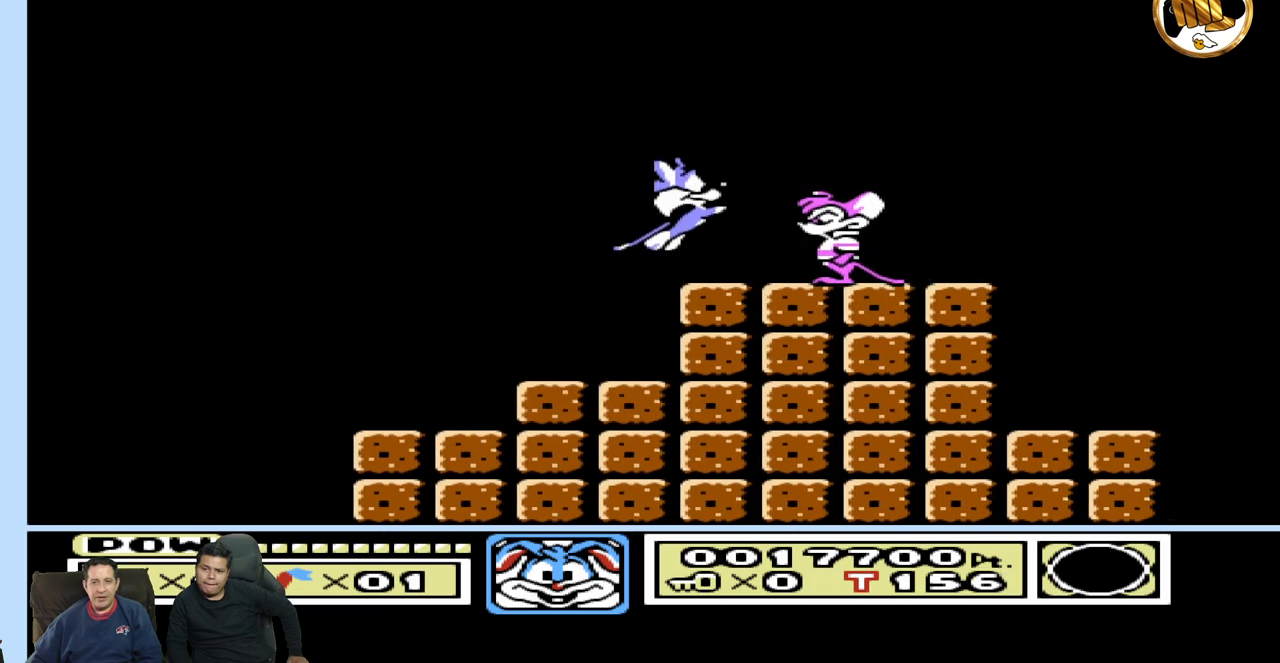
{"buttons": ["DPAD_LEFT"], "events": [[217, "DPAD_RIGHT", "up"], [333, "DPAD_LEFT", "down"]]}